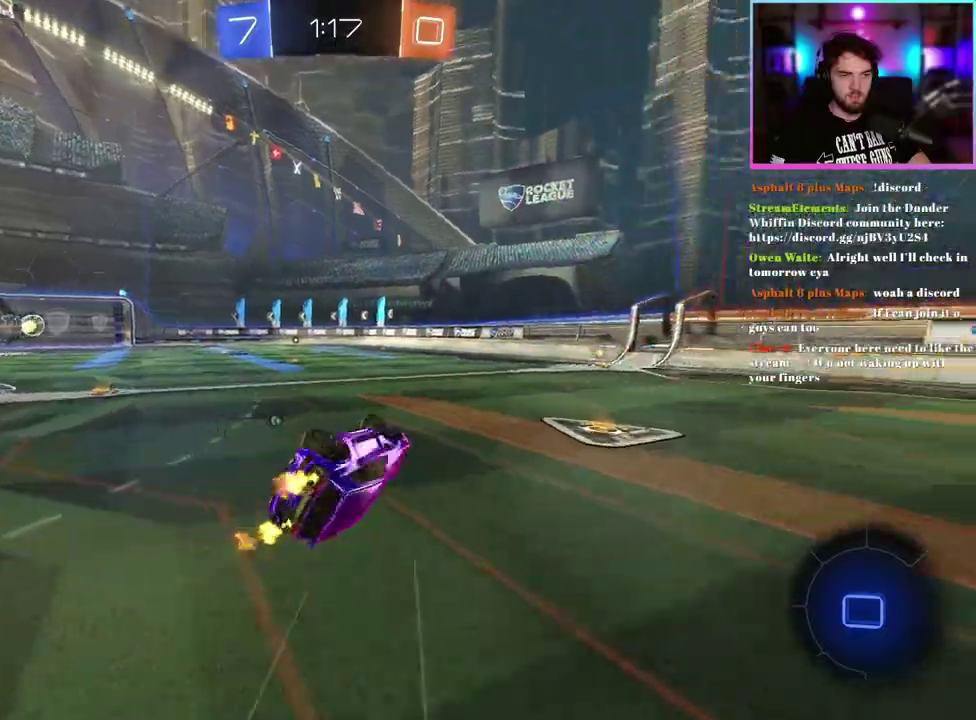
Gameplay with a controller (PlayStation layout); each line is a JSON object with the inputs held at the frame after it. "events" lists button and stick changes between this image and that frame as [ms after this image, input, new state], when the widget could be followed in between. This document gives stick clicks only as held states, not as events. Not read: right_stick.
{"buttons": ["SQUARE", "R2"], "left_stick": "center", "events": [[83, "L1", "up"], [267, "left_stick", "center"]]}
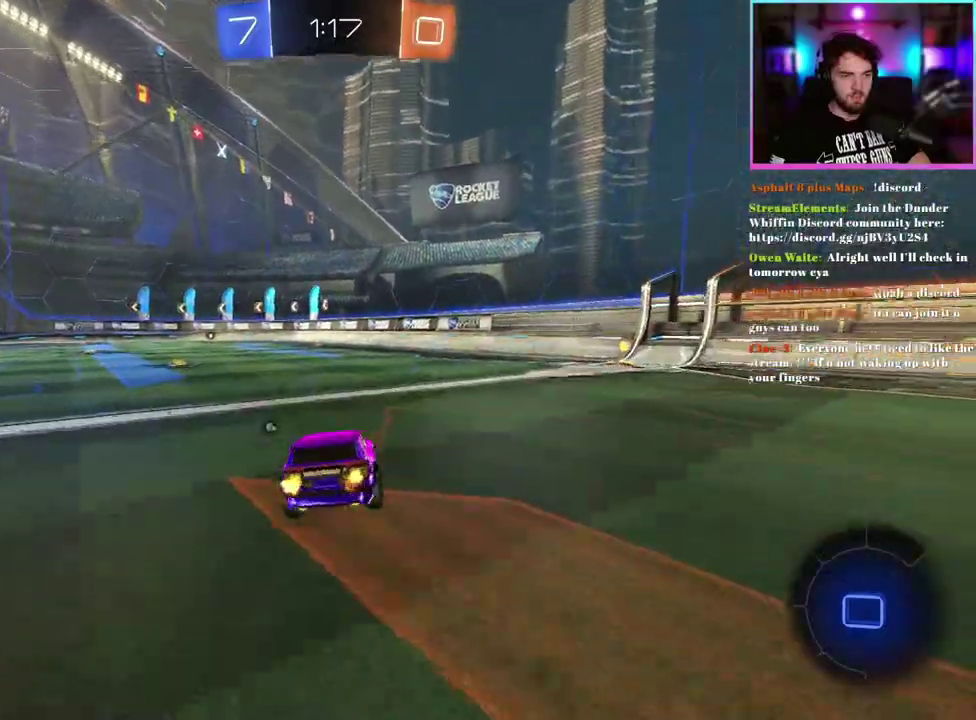
{"buttons": ["SQUARE", "R2"], "left_stick": "center", "events": []}
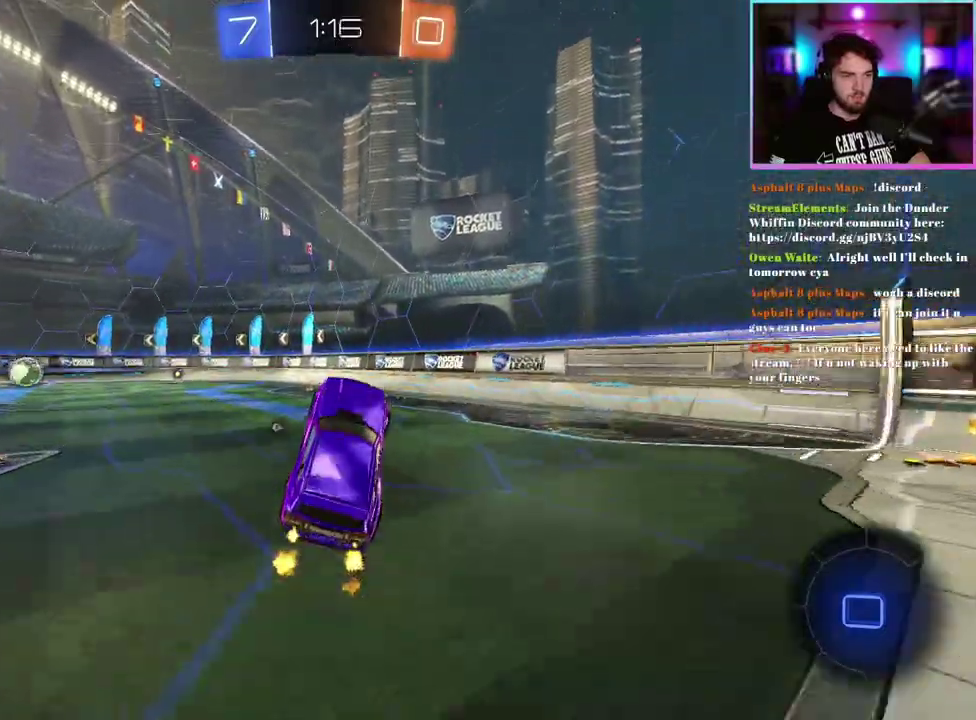
{"buttons": ["R2"], "left_stick": "center", "events": [[17, "SQUARE", "up"], [83, "left_stick", "up"], [200, "left_stick", "center"]]}
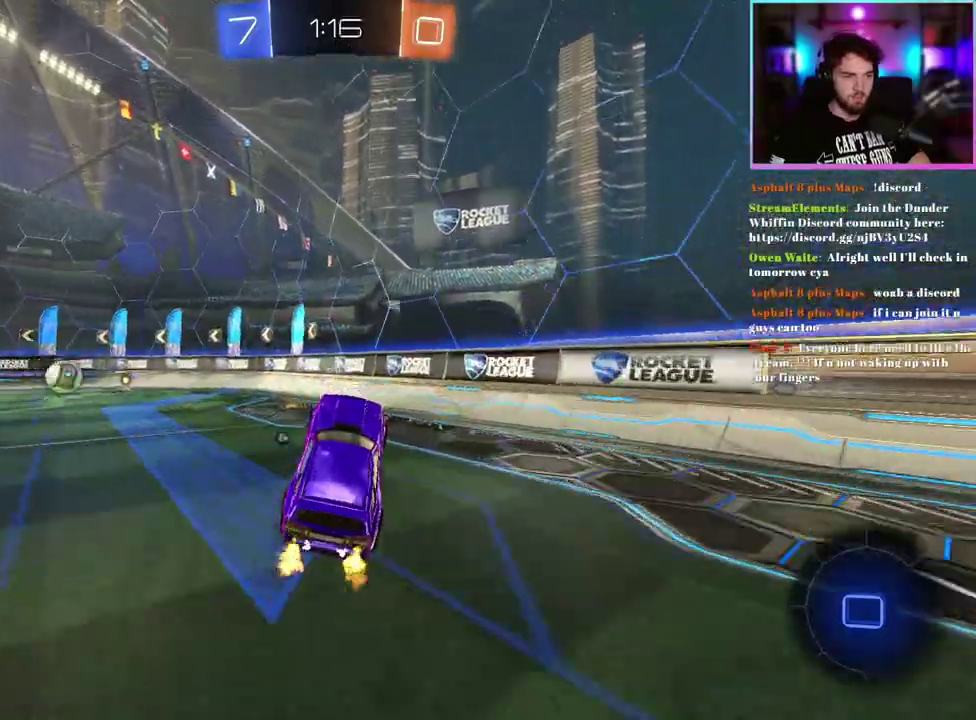
{"buttons": ["R1", "R2"], "left_stick": "up-left", "events": [[133, "left_stick", "left"], [200, "left_stick", "up-left"], [317, "TRIANGLE", "down"], [433, "TRIANGLE", "up"], [467, "R1", "down"]]}
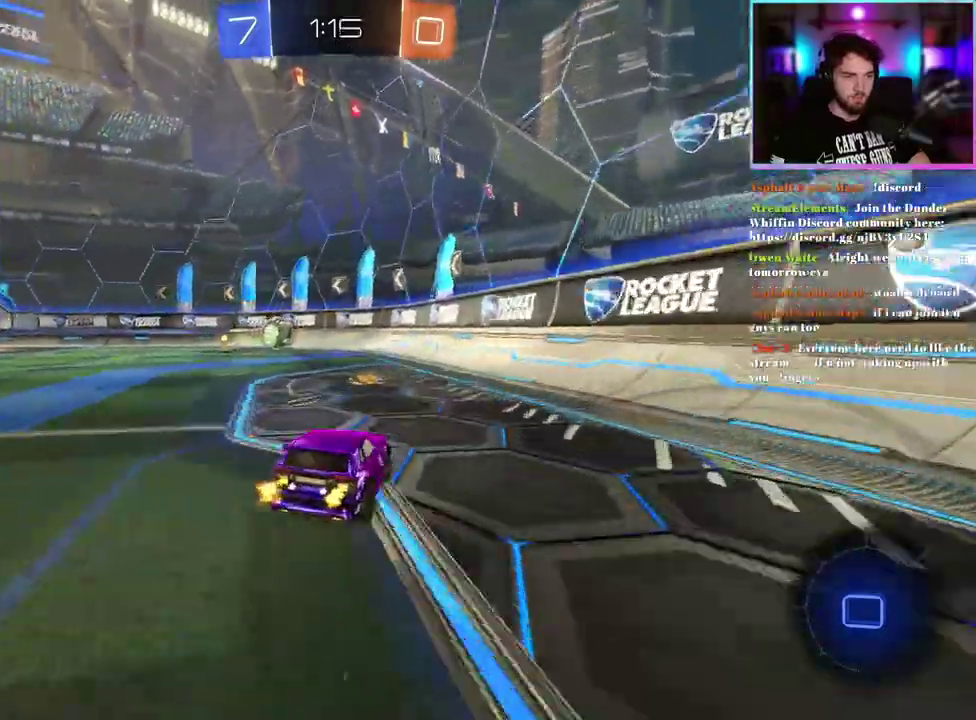
{"buttons": ["R1", "R2"], "left_stick": "center", "events": [[117, "left_stick", "center"], [183, "left_stick", "up-left"], [383, "left_stick", "center"]]}
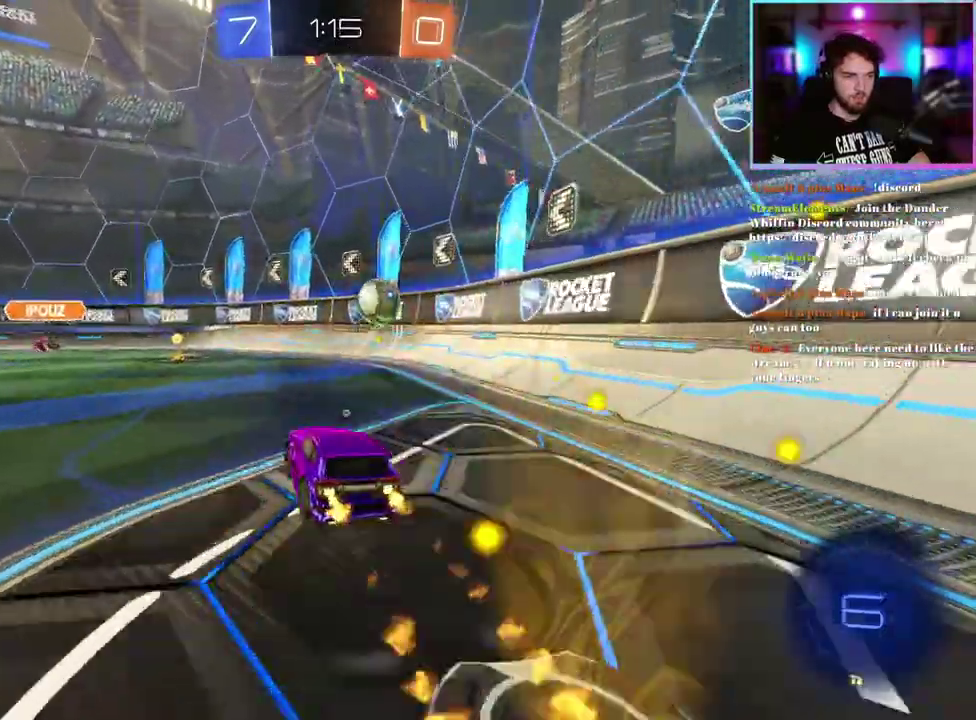
{"buttons": ["TRIANGLE", "R2"], "left_stick": "up-left", "events": [[200, "R1", "up"], [283, "left_stick", "down-right"], [467, "left_stick", "up-left"], [500, "TRIANGLE", "down"]]}
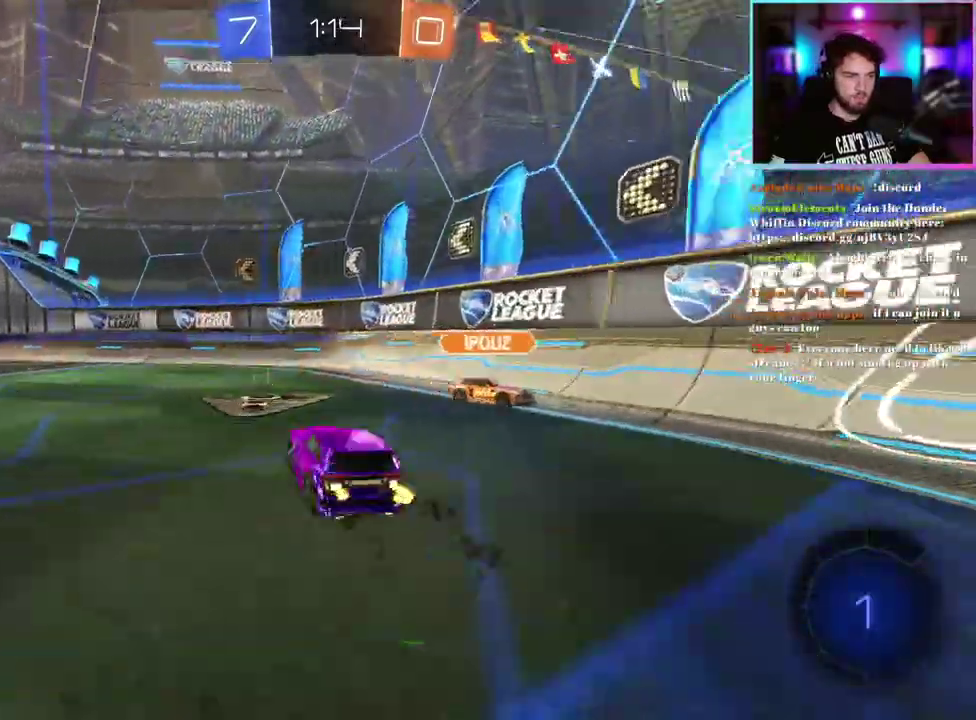
{"buttons": ["R2"], "left_stick": "center", "events": [[17, "left_stick", "center"], [83, "TRIANGLE", "up"]]}
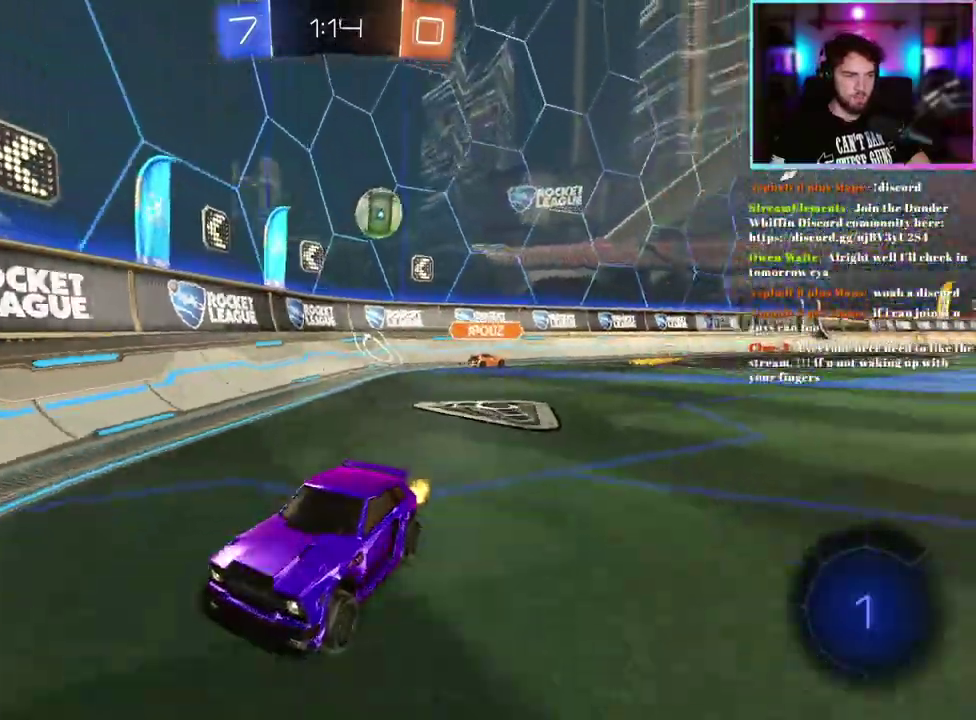
{"buttons": ["R2"], "left_stick": "up-left", "events": [[100, "left_stick", "up-left"], [133, "SQUARE", "down"], [217, "SQUARE", "up"]]}
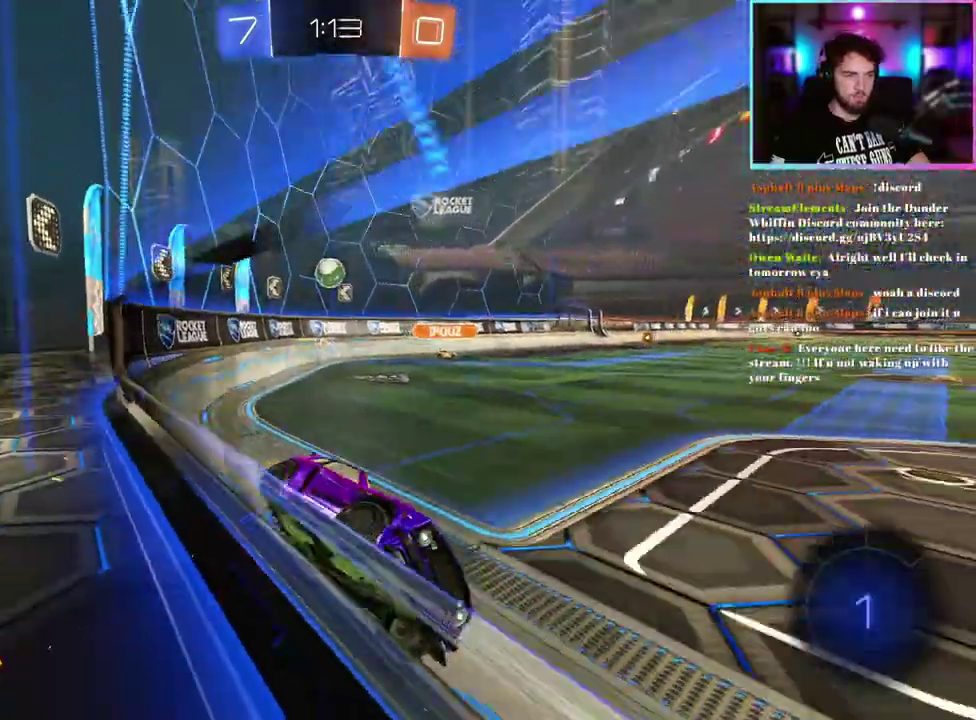
{"buttons": ["SQUARE", "R2"], "left_stick": "up-left", "events": [[467, "SQUARE", "down"]]}
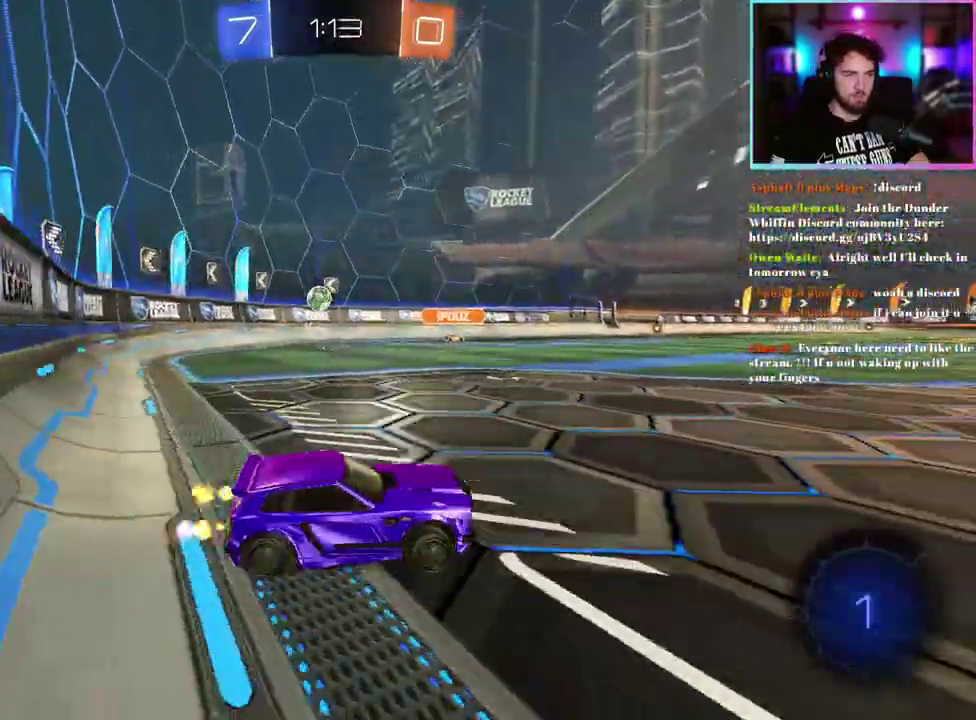
{"buttons": ["R2"], "left_stick": "up-left", "events": [[50, "SQUARE", "up"], [200, "left_stick", "left"], [300, "left_stick", "up-left"]]}
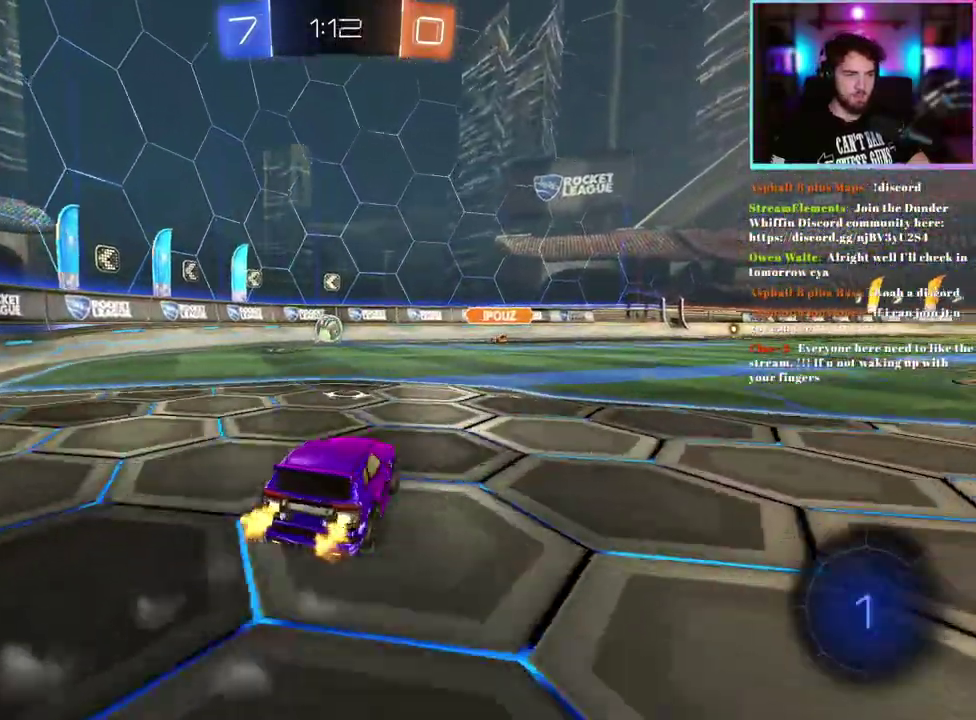
{"buttons": ["R2"], "left_stick": "center", "events": [[167, "left_stick", "center"]]}
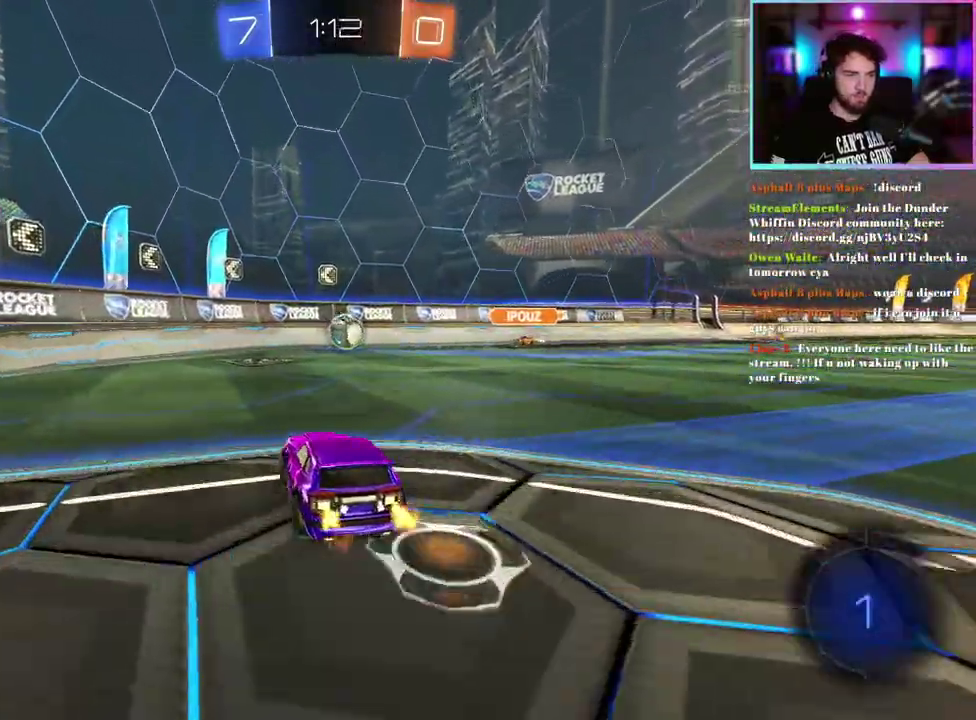
{"buttons": ["SQUARE", "R2"], "left_stick": "up-left", "events": [[300, "SQUARE", "down"], [300, "left_stick", "up-left"], [350, "SQUARE", "up"], [433, "SQUARE", "down"]]}
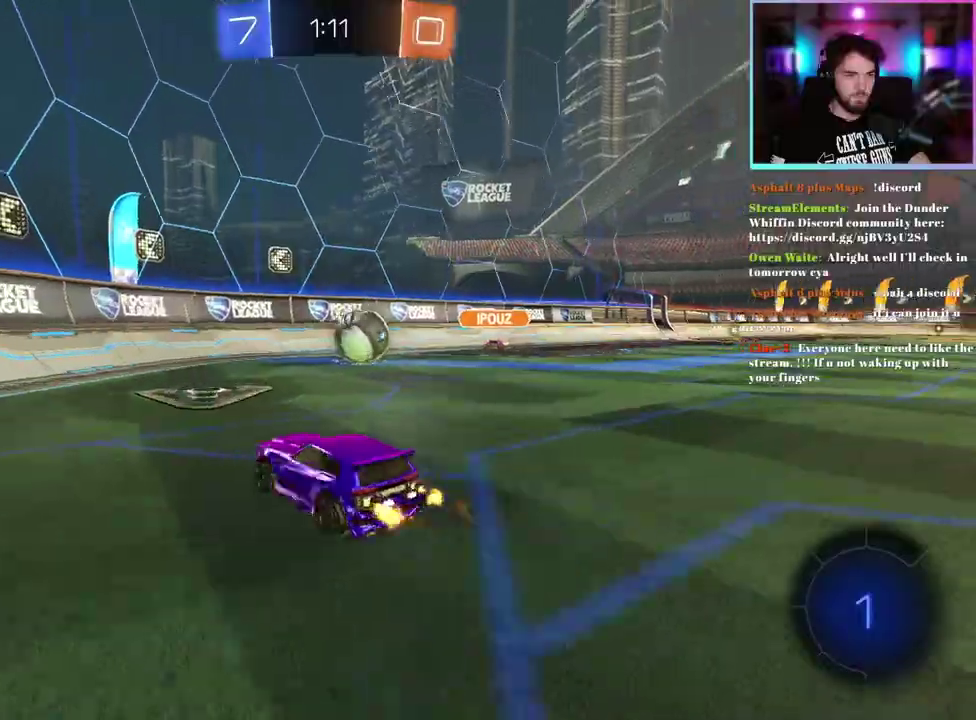
{"buttons": ["R2"], "left_stick": "left", "events": [[33, "SQUARE", "up"], [250, "left_stick", "left"]]}
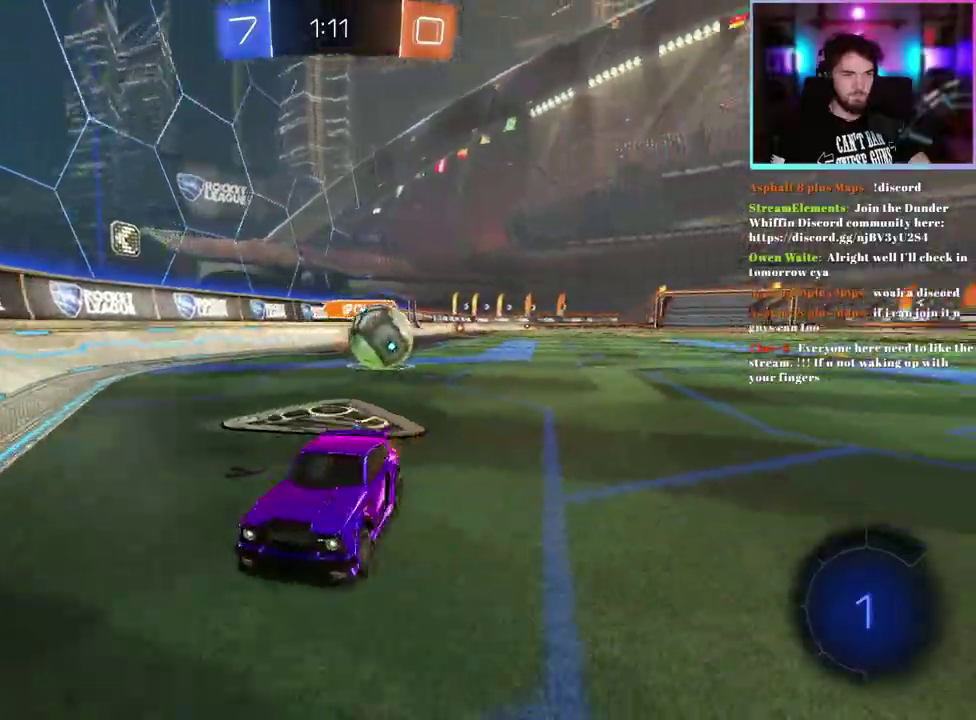
{"buttons": ["R2"], "left_stick": "up-left", "events": [[250, "left_stick", "up-left"], [383, "left_stick", "center"], [467, "left_stick", "up-left"]]}
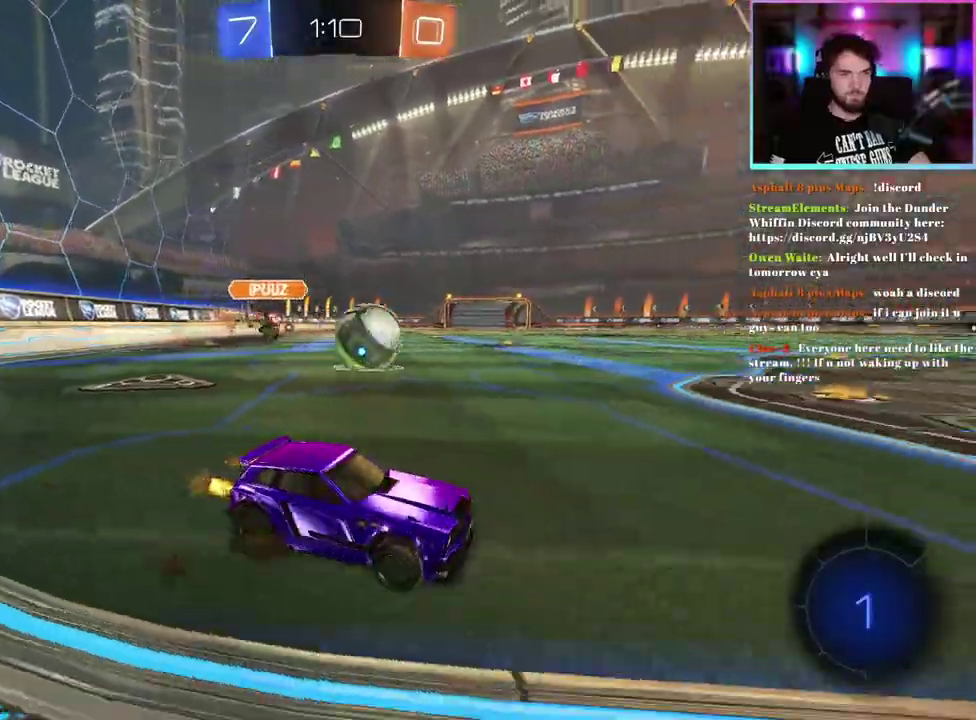
{"buttons": ["L1", "R1", "R2"], "left_stick": "down", "events": [[17, "left_stick", "left"], [67, "left_stick", "center"], [150, "R1", "down"], [233, "left_stick", "up-right"], [267, "L1", "down"], [400, "left_stick", "down"]]}
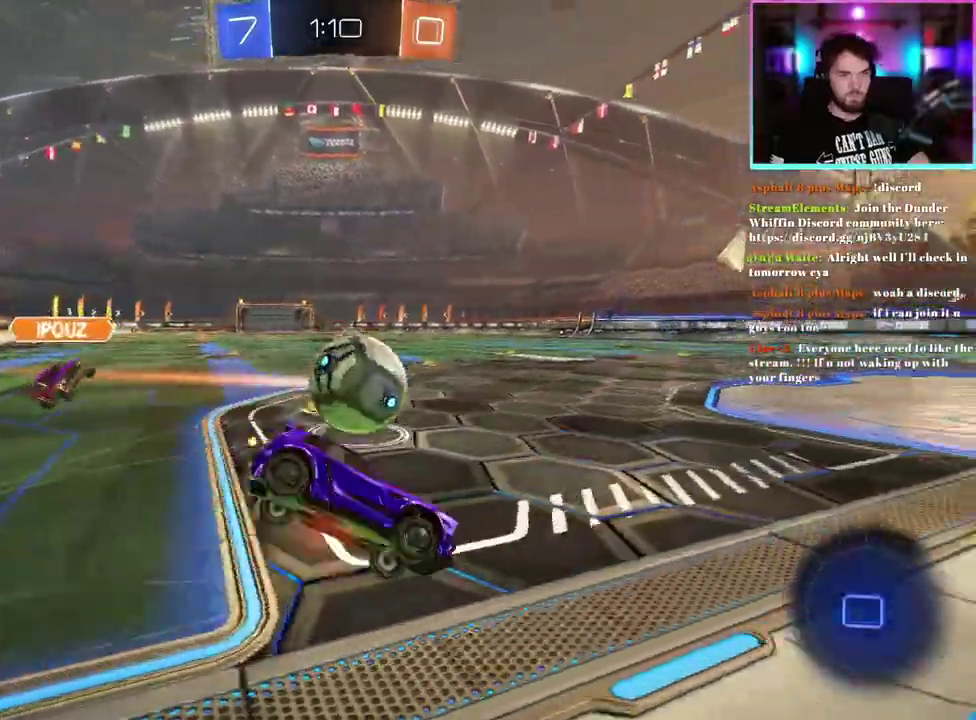
{"buttons": ["L1", "R1", "R2"], "left_stick": "down-left", "events": [[67, "left_stick", "down-left"], [183, "TRIANGLE", "down"], [283, "TRIANGLE", "up"], [283, "left_stick", "up-right"], [467, "left_stick", "down-left"]]}
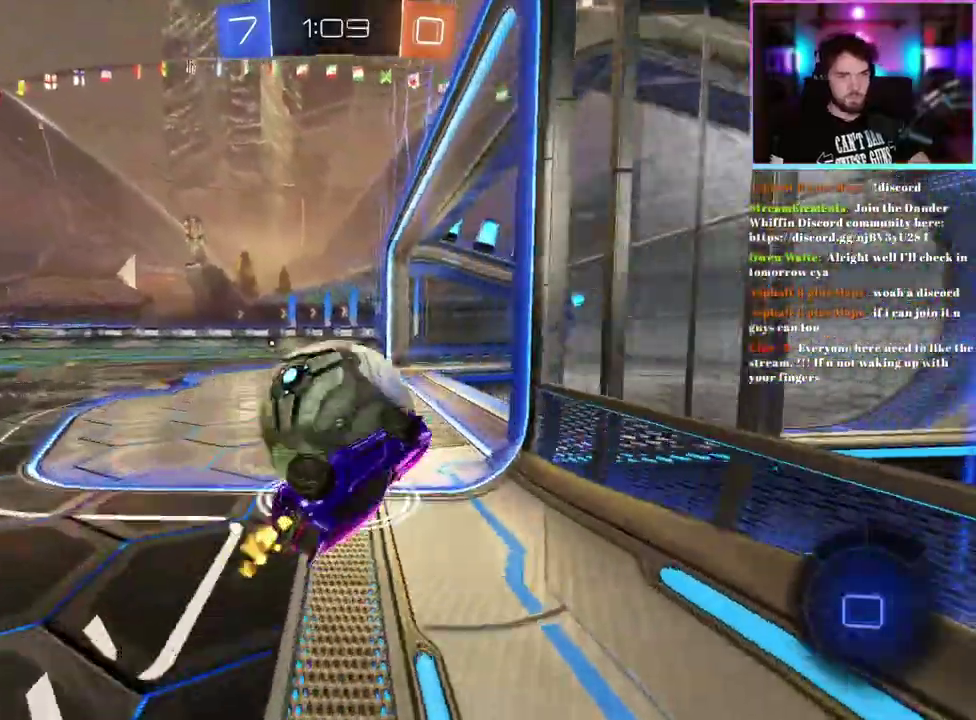
{"buttons": ["R2"], "left_stick": "center", "events": [[67, "R1", "up"], [300, "L1", "up"], [367, "left_stick", "center"]]}
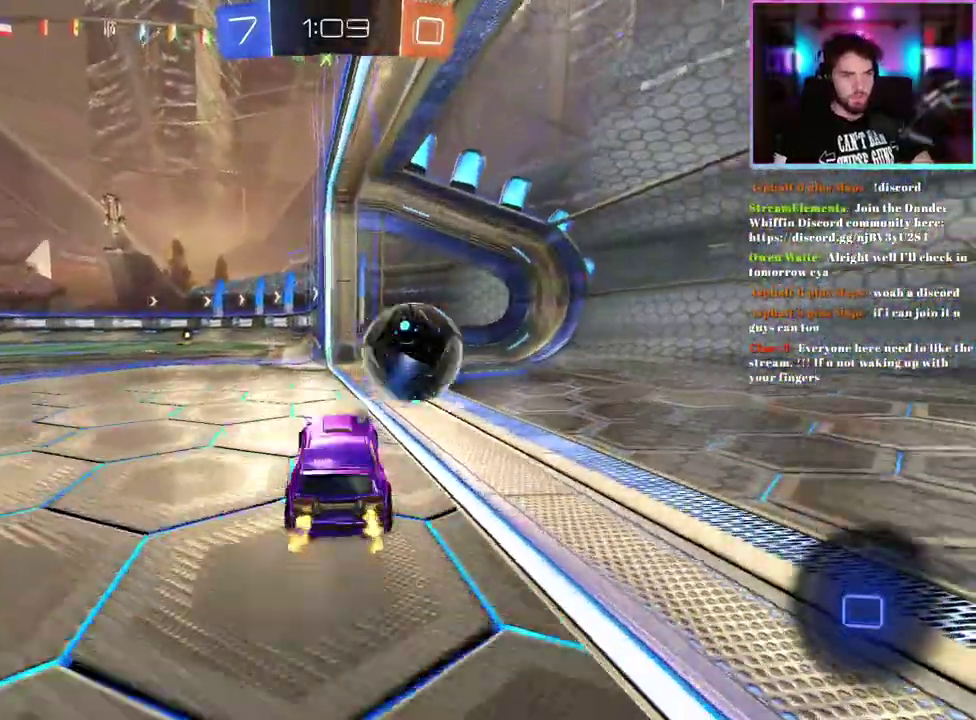
{"buttons": ["R2"], "left_stick": "center", "events": [[50, "TRIANGLE", "down"], [150, "TRIANGLE", "up"]]}
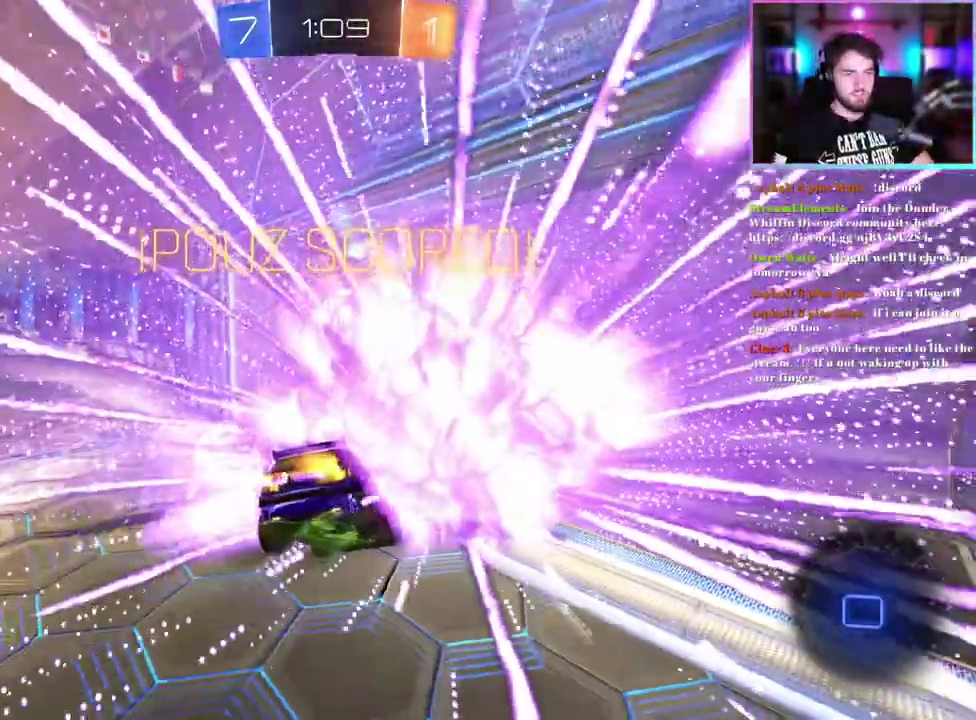
{"buttons": [], "left_stick": "down", "events": [[83, "left_stick", "down"], [150, "R2", "up"]]}
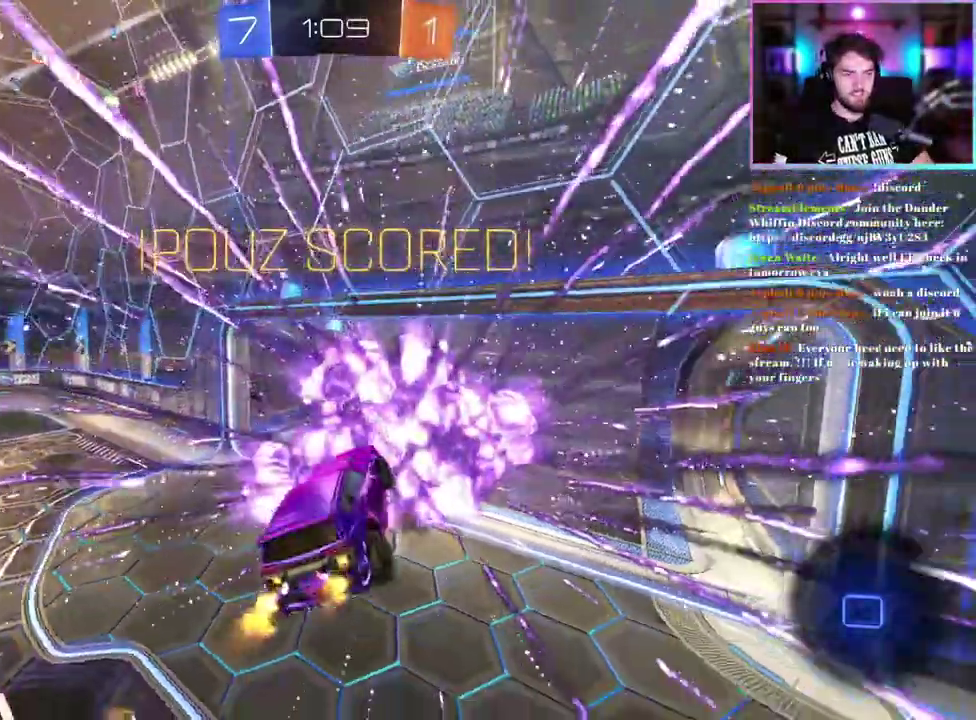
{"buttons": ["L1"], "left_stick": "up", "events": [[17, "TRIANGLE", "down"], [150, "TRIANGLE", "up"], [200, "left_stick", "down-right"], [283, "left_stick", "right"], [333, "L1", "down"], [367, "left_stick", "up-right"], [483, "left_stick", "up"]]}
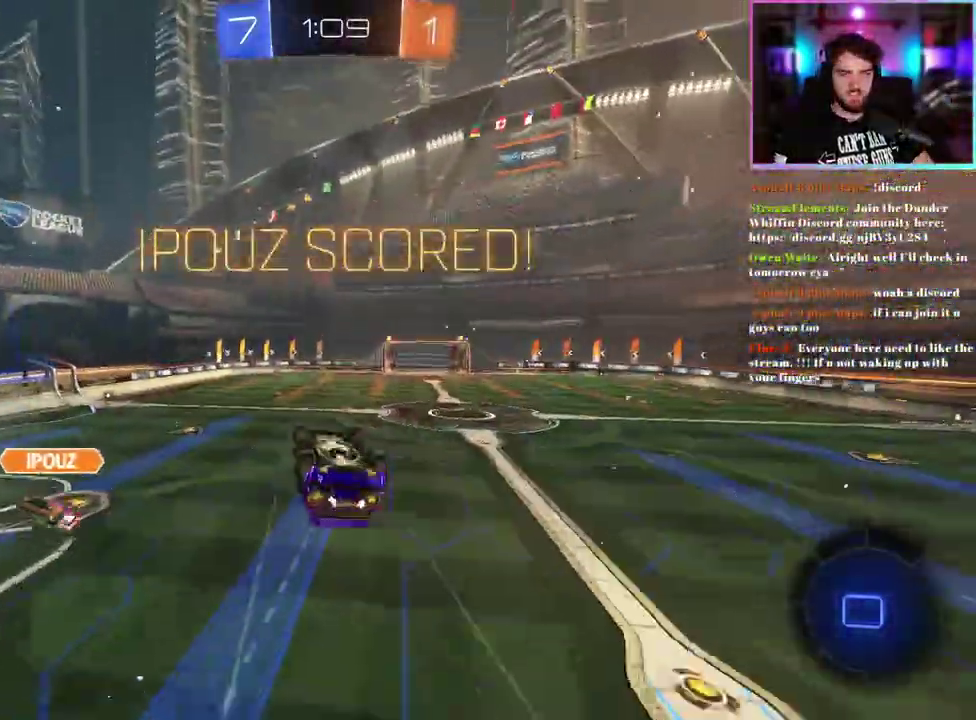
{"buttons": ["R2"], "left_stick": "center", "events": [[333, "R2", "down"], [350, "left_stick", "center"], [400, "L1", "up"]]}
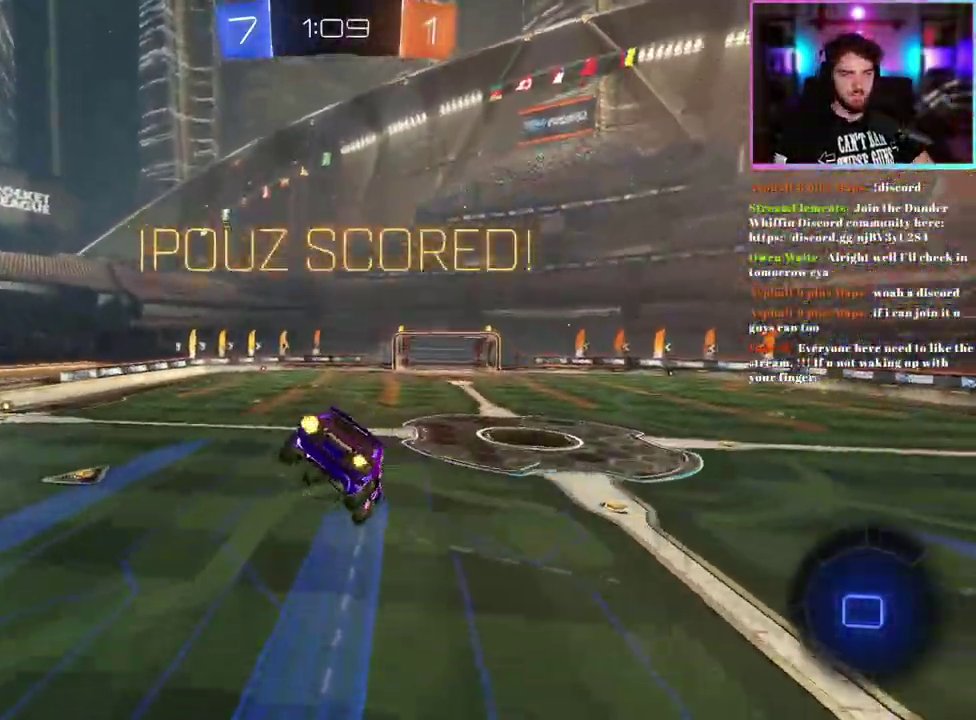
{"buttons": ["R2"], "left_stick": "center", "events": [[67, "SQUARE", "down"], [367, "SQUARE", "up"]]}
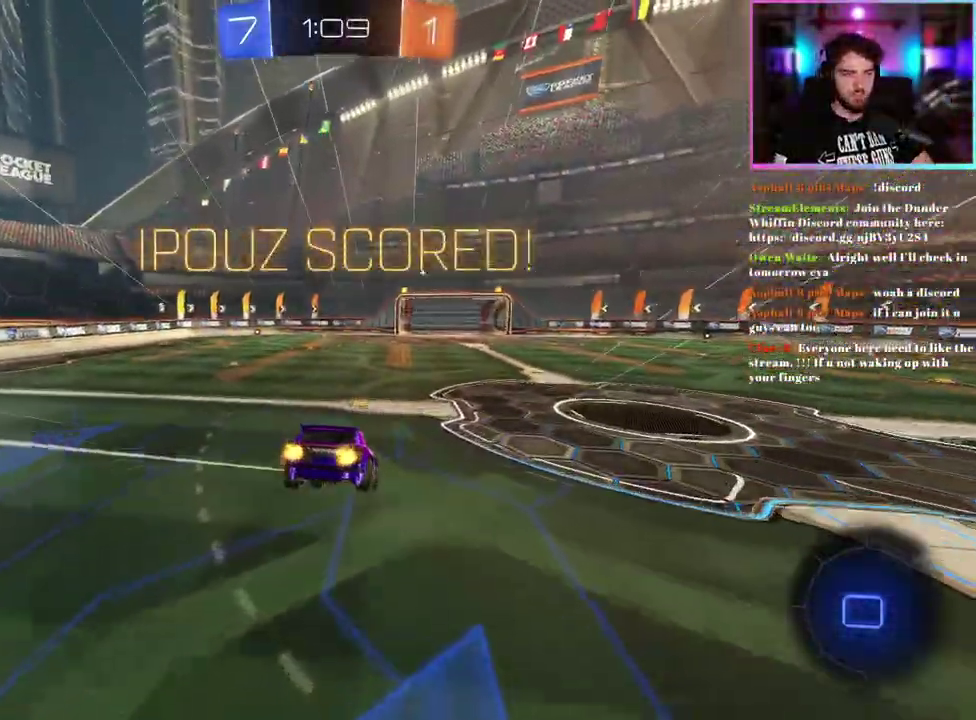
{"buttons": ["R2"], "left_stick": "down-left"}
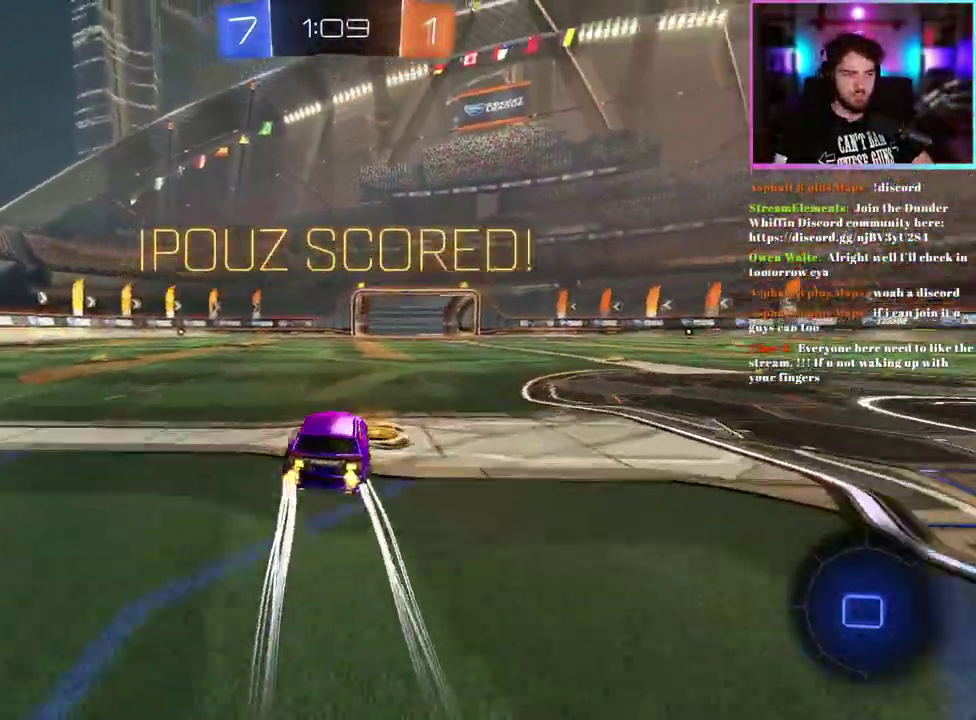
{"buttons": [], "left_stick": "center"}